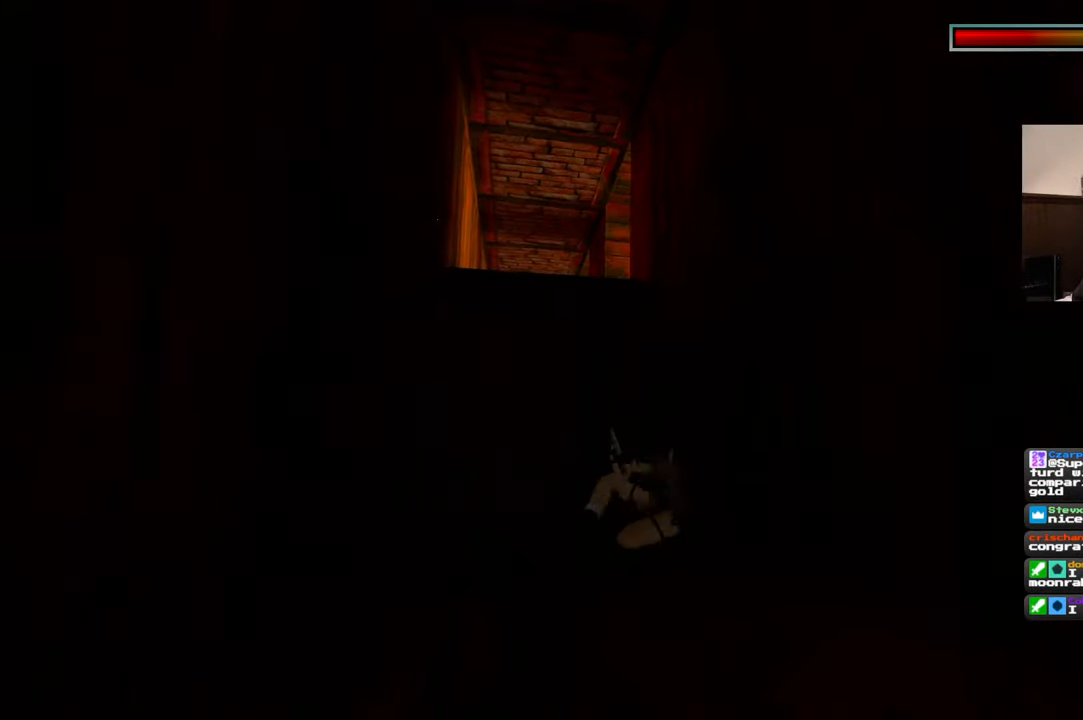
Gameplay with a controller (PlayStation layout); each line is a JSON object with the inputs held at the frame after it. "events" lists button and stick changes between this image and that frame as [ms after this image, input, new state], when the widget could be followed in between. Not read: HOME L2 L3 R3 START.
{"buttons": ["SQUARE", "R2"], "left_stick": "up", "right_stick": "center", "events": [[334, "SQUARE", "down"], [484, "left_stick", "up"]]}
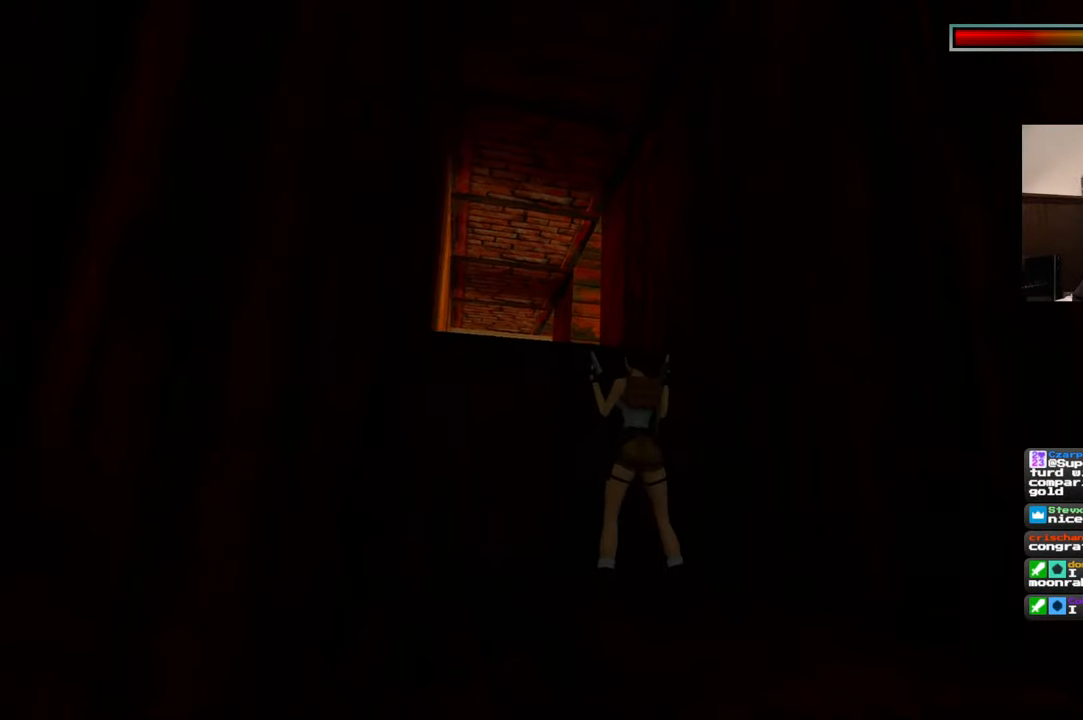
{"buttons": ["R2"], "left_stick": "up-left", "right_stick": "center", "events": [[317, "left_stick", "up-left"], [500, "SQUARE", "up"]]}
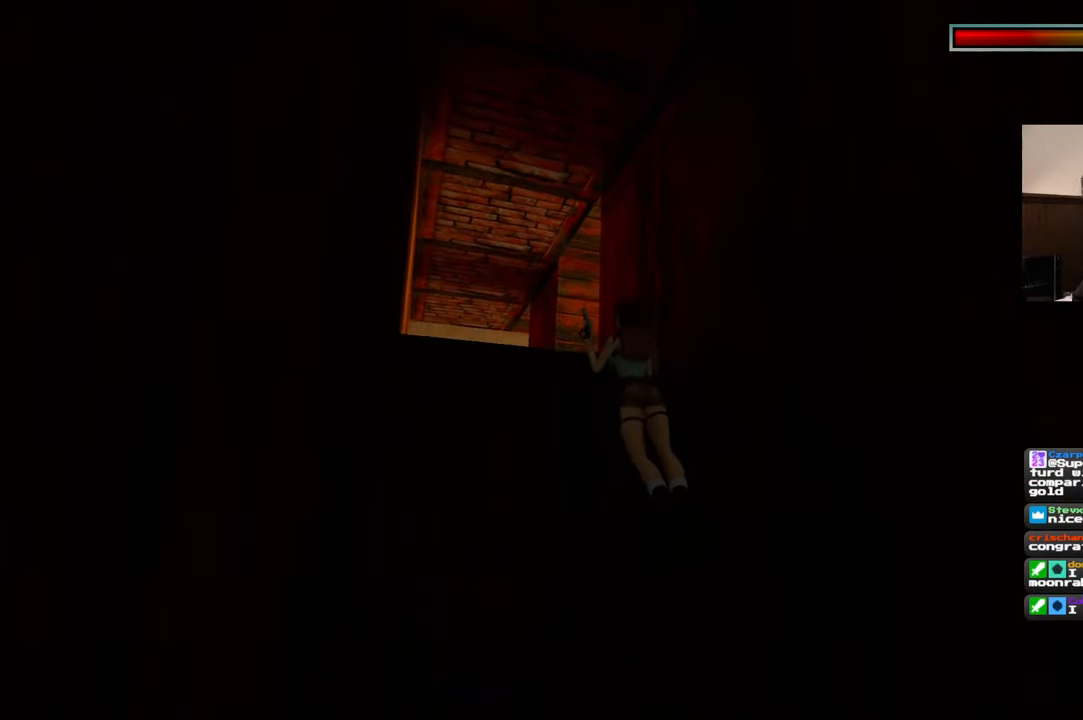
{"buttons": ["R2"], "left_stick": "up-left", "right_stick": "center", "events": []}
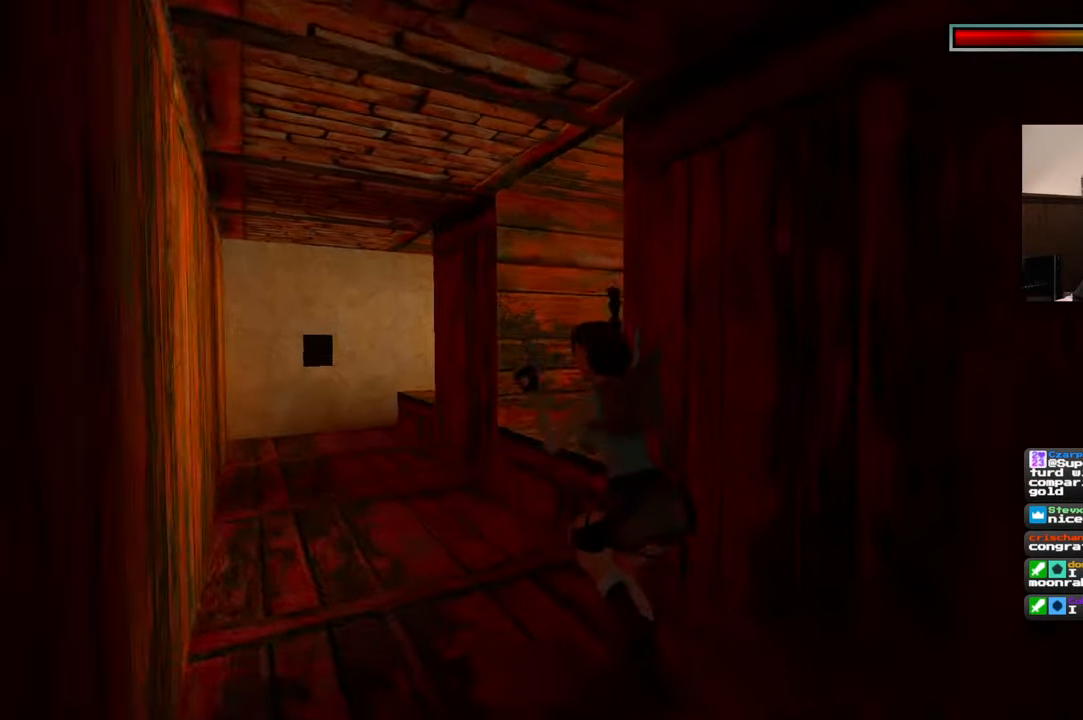
{"buttons": ["R2"], "left_stick": "center", "right_stick": "center", "events": [[217, "left_stick", "up"], [384, "left_stick", "center"]]}
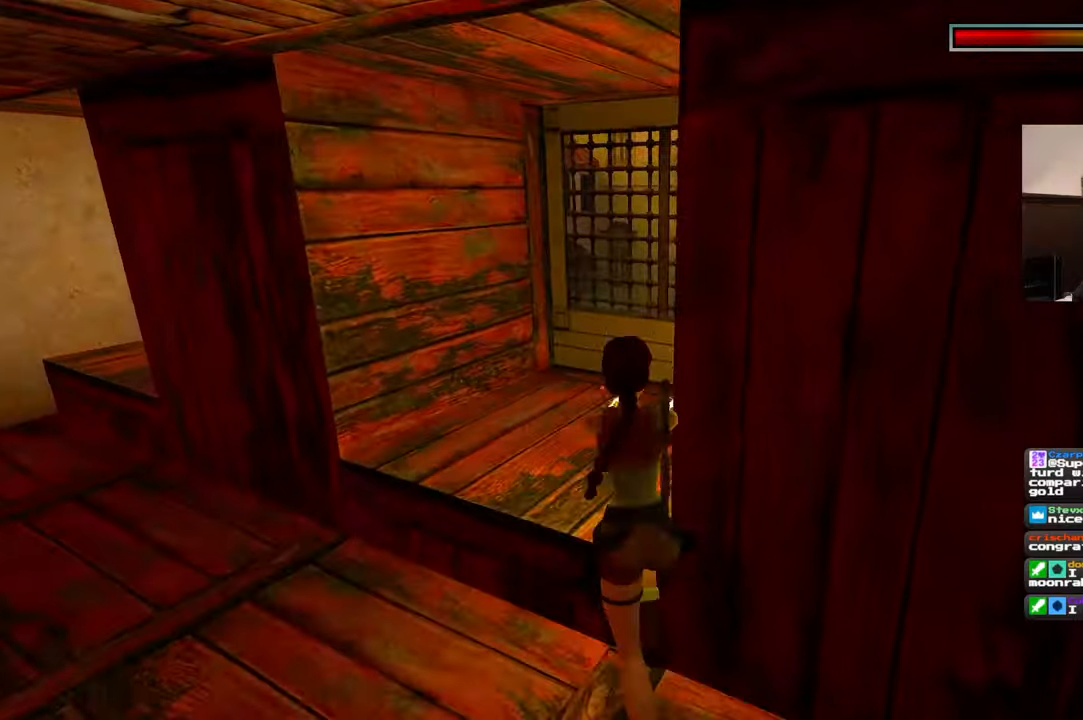
{"buttons": ["R2"], "left_stick": "center", "right_stick": "center", "events": []}
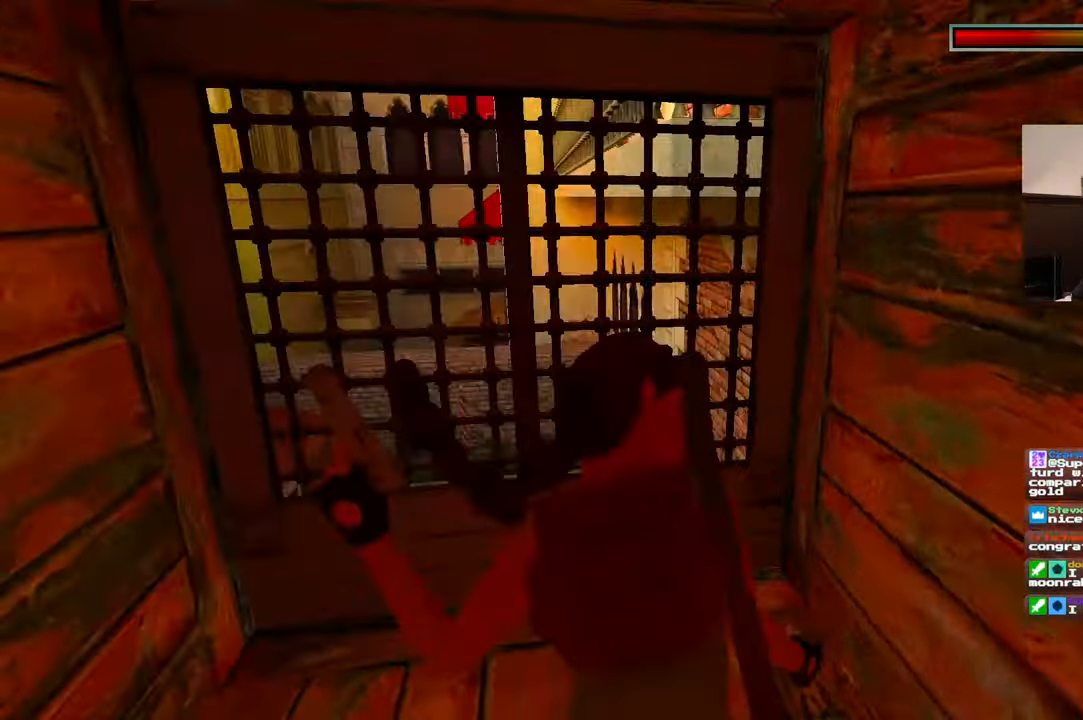
{"buttons": ["R2"], "left_stick": "down-right", "right_stick": "center", "events": [[150, "left_stick", "left"], [367, "left_stick", "down"], [434, "left_stick", "down-right"]]}
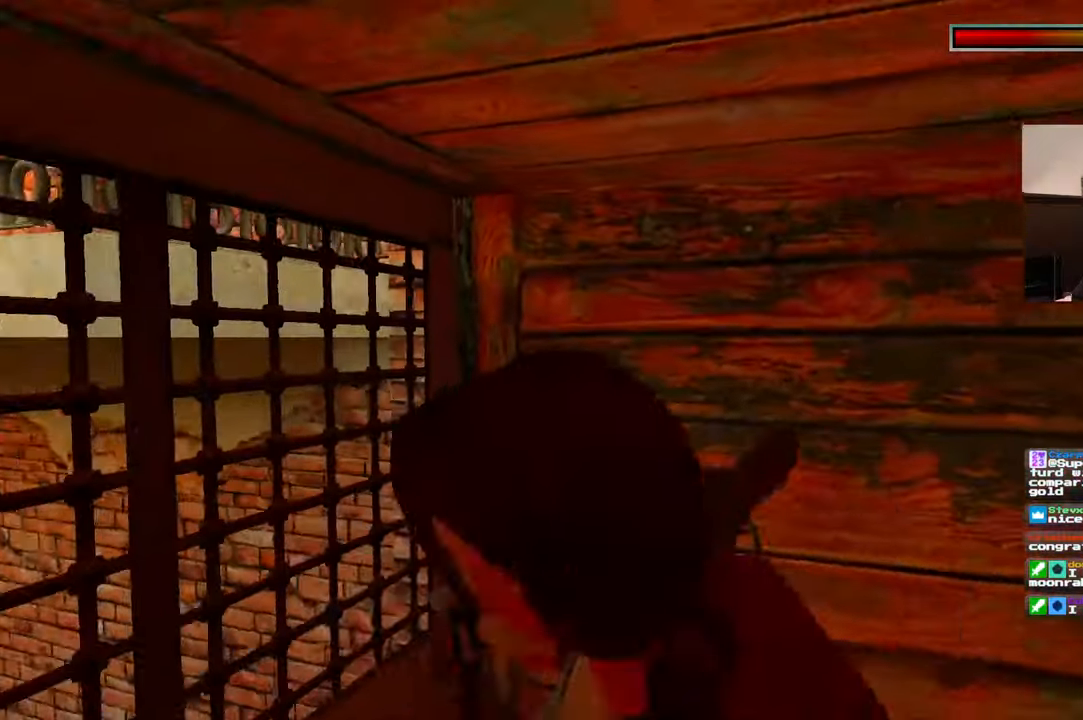
{"buttons": ["R2"], "left_stick": "up-right", "right_stick": "center", "events": [[134, "left_stick", "right"], [234, "left_stick", "up-right"]]}
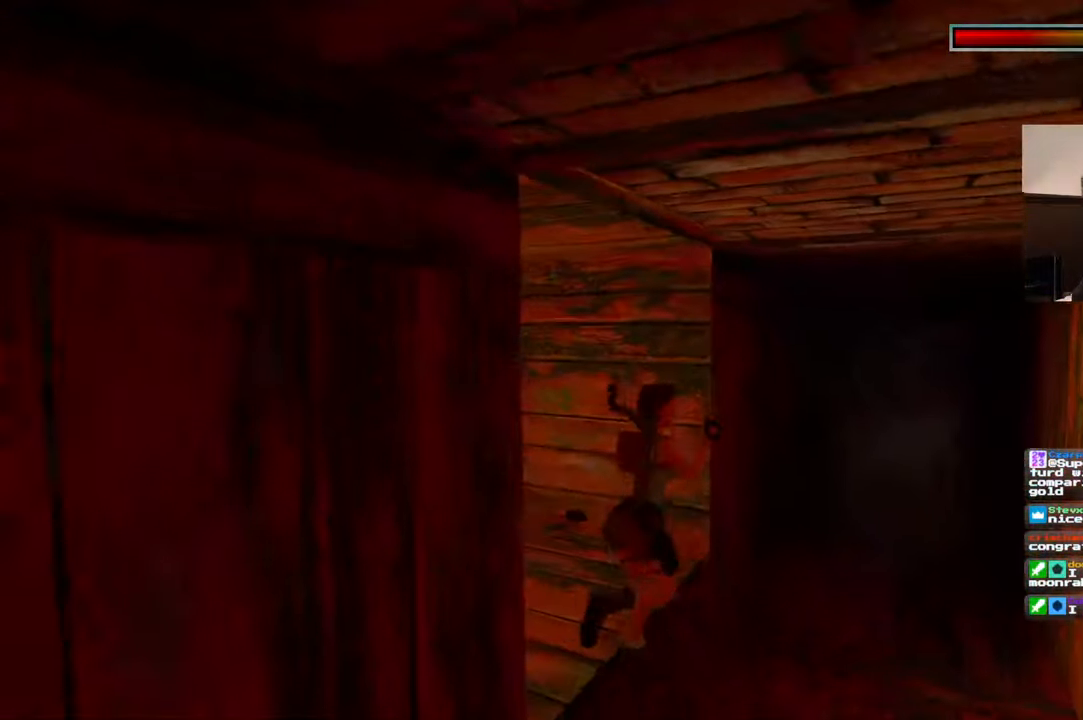
{"buttons": [], "left_stick": "down", "right_stick": "center", "events": [[17, "R2", "up"], [200, "right_stick", "down-right"], [267, "left_stick", "down-right"], [367, "left_stick", "down"], [367, "right_stick", "center"]]}
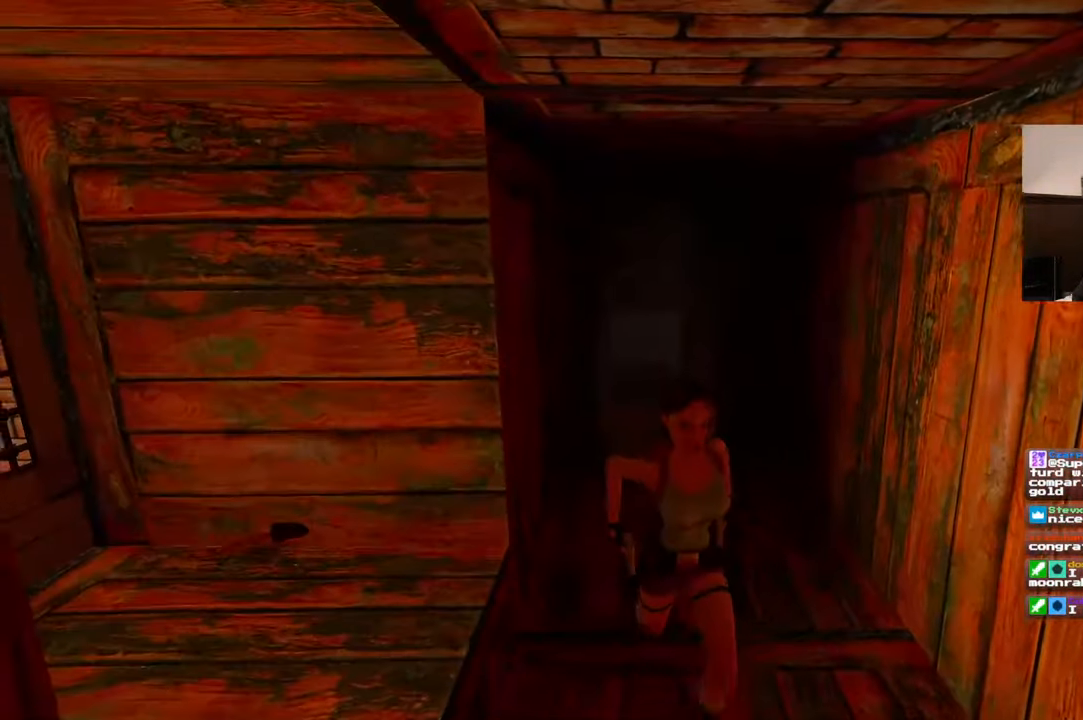
{"buttons": [], "left_stick": "down-left", "right_stick": "left", "events": [[284, "right_stick", "left"], [334, "left_stick", "down-left"]]}
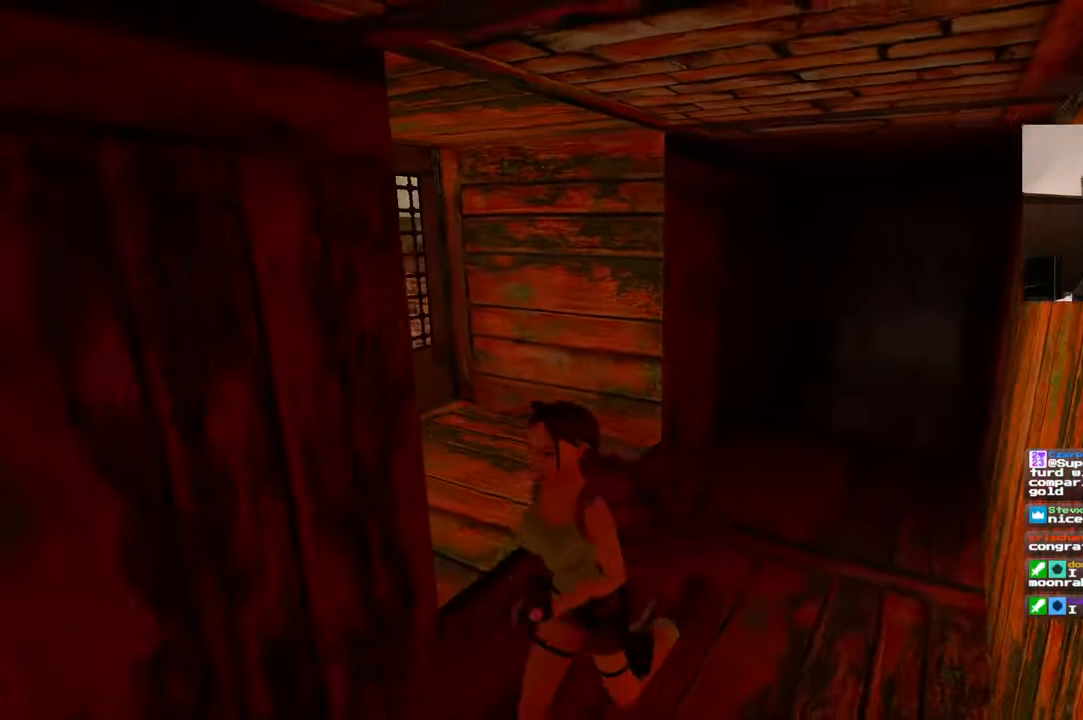
{"buttons": [], "left_stick": "up-left", "right_stick": "left", "events": [[50, "left_stick", "left"], [267, "left_stick", "up-left"]]}
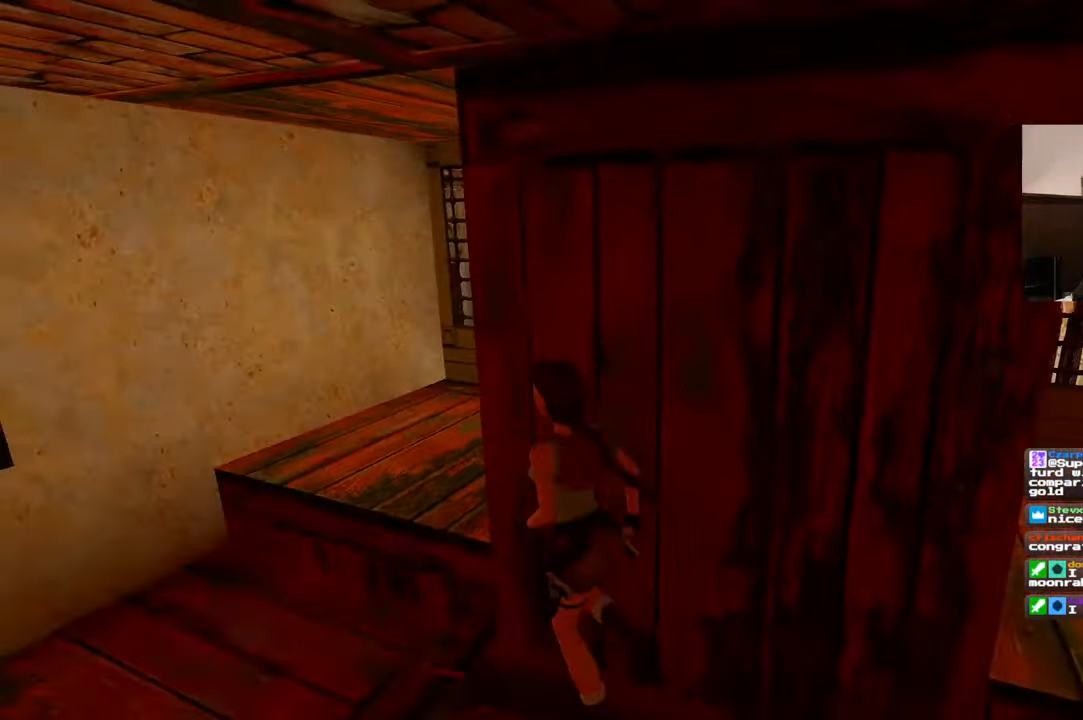
{"buttons": [], "left_stick": "up-left", "right_stick": "center", "events": [[234, "right_stick", "center"]]}
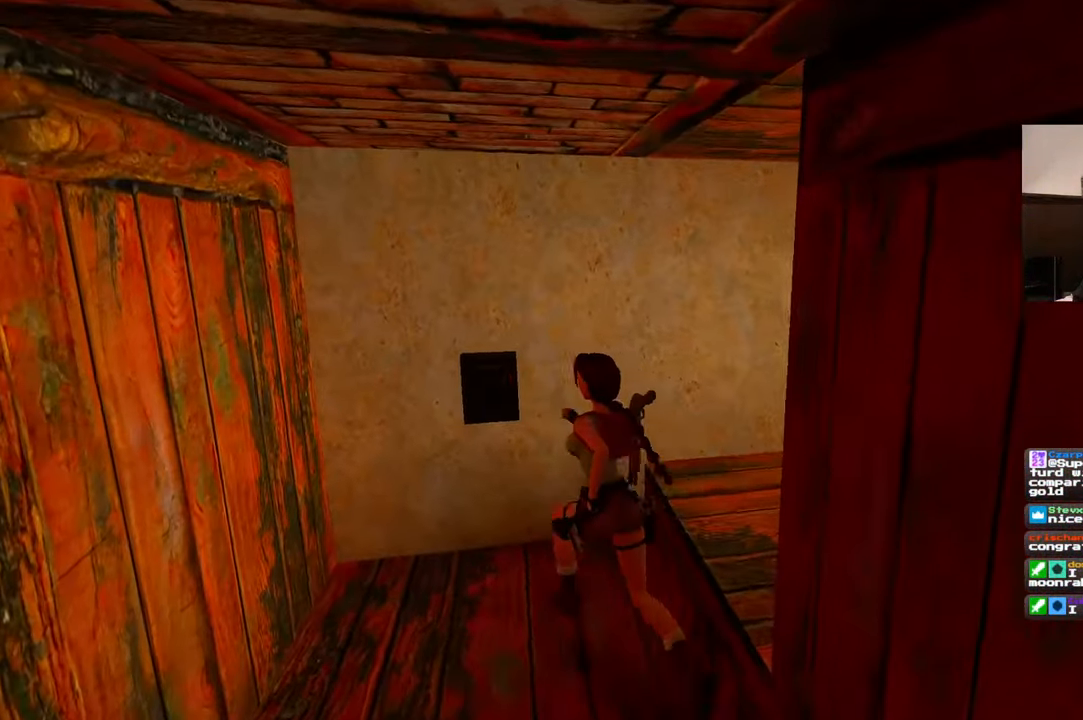
{"buttons": [], "left_stick": "down", "right_stick": "center", "events": [[117, "left_stick", "center"], [184, "left_stick", "up"], [317, "left_stick", "center"], [450, "left_stick", "down"]]}
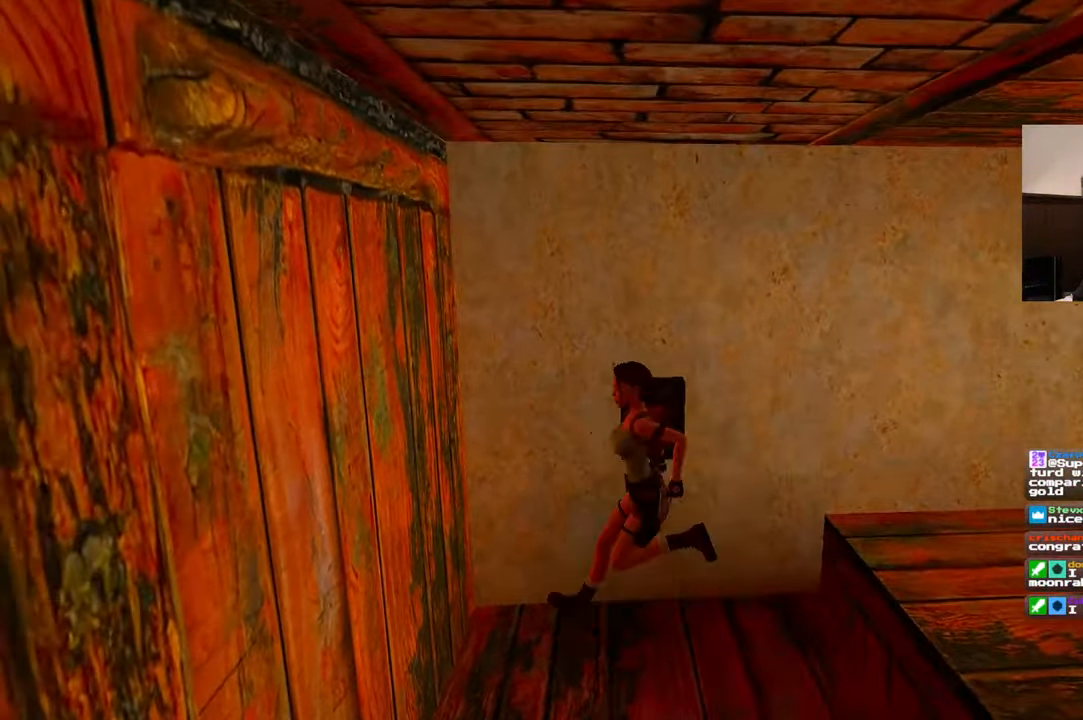
{"buttons": [], "left_stick": "center", "right_stick": "center", "events": [[50, "CIRCLE", "down"], [184, "CIRCLE", "up"], [217, "left_stick", "center"]]}
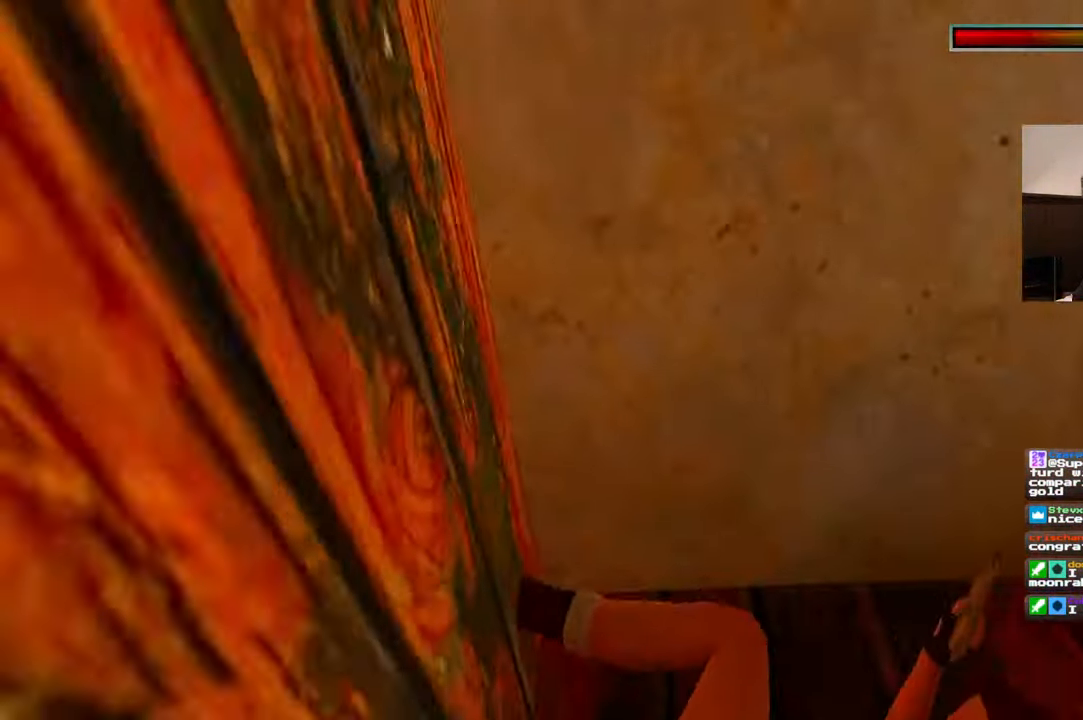
{"buttons": ["R2"], "left_stick": "up-right", "right_stick": "center", "events": [[250, "left_stick", "right"], [317, "R2", "down"], [484, "left_stick", "up-right"]]}
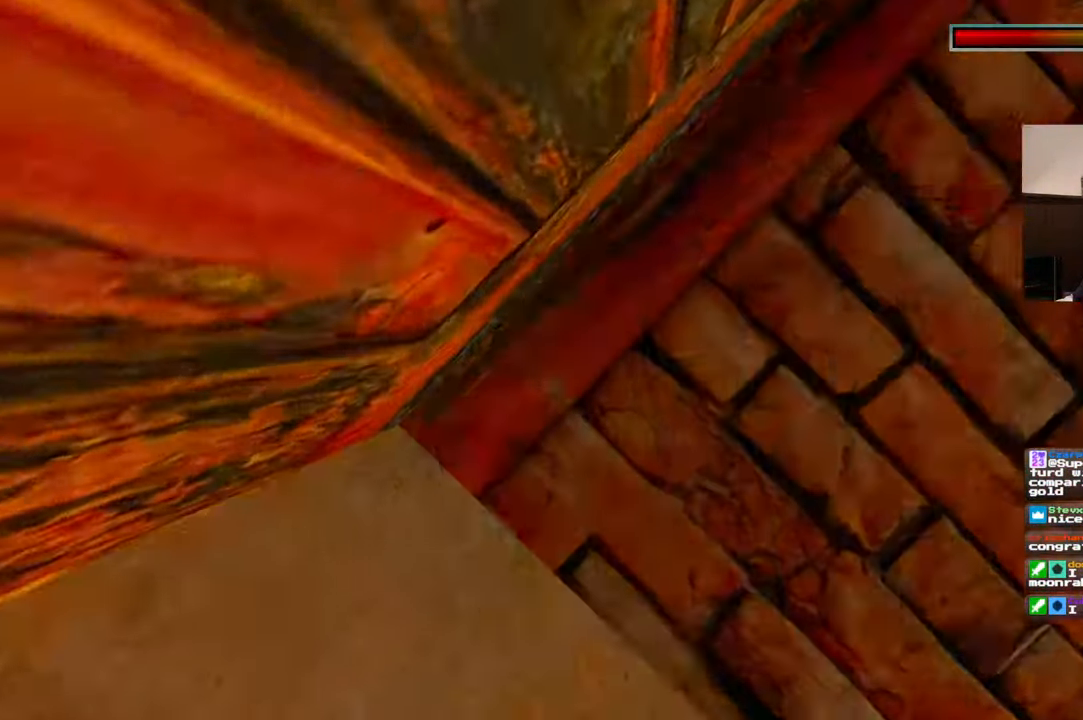
{"buttons": ["R2"], "left_stick": "up", "right_stick": "center", "events": [[100, "left_stick", "right"], [267, "left_stick", "up-right"], [500, "left_stick", "up"]]}
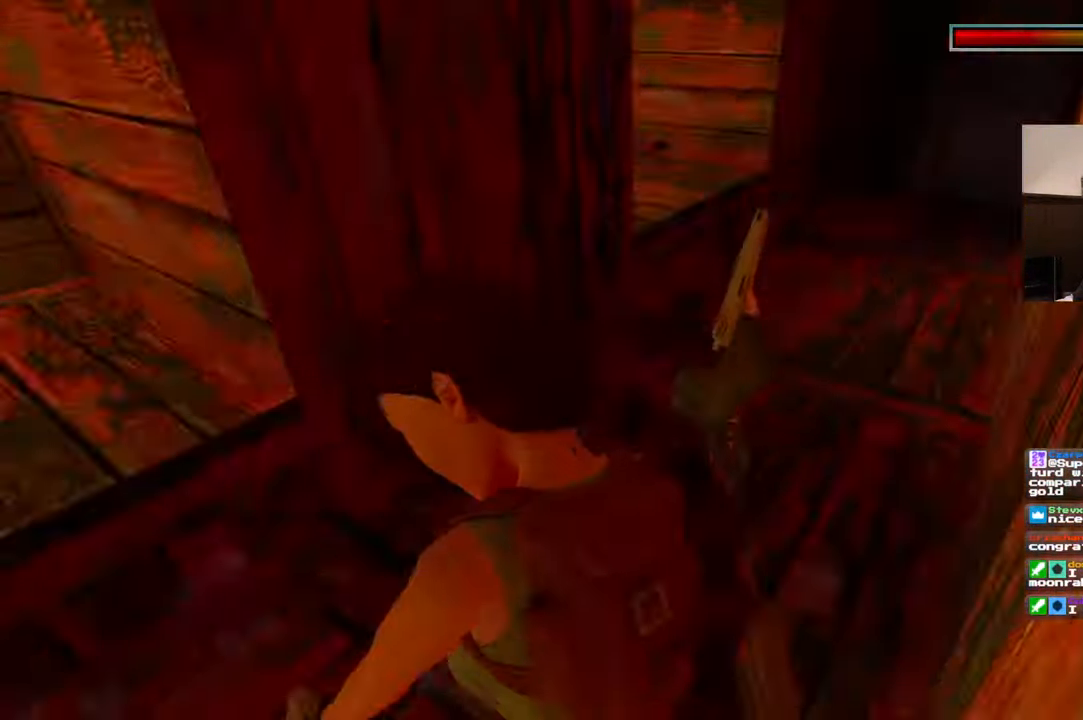
{"buttons": ["R2"], "left_stick": "down-right", "right_stick": "center", "events": [[184, "left_stick", "up-right"], [400, "left_stick", "down-right"]]}